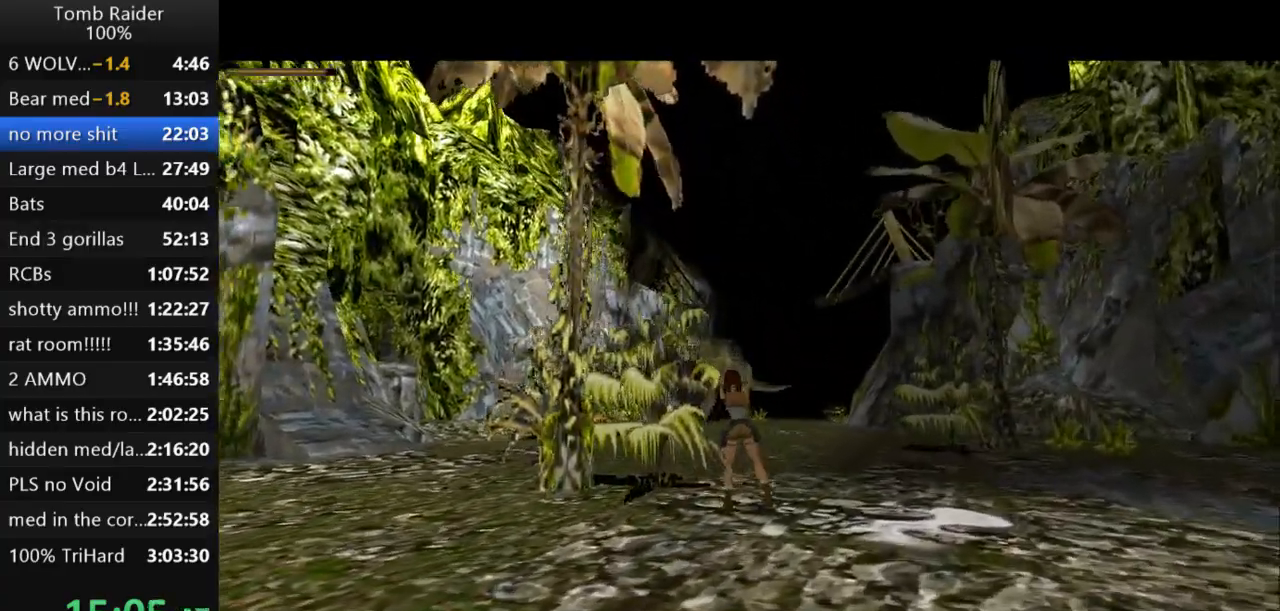
Gameplay with keyboard; each line is a JSON object with the keys held at the frame after it. "events" lists presses ("down") and releases ("up") of "action", "action2", "down", "guns", "inv", "jump", "left", "look", "lstep", "right", "roll", "roll2", "rstep", "up" and "walk" between this image and that frame as [ms after this image, input, new state], when the widget could be followed in between. No other keys are recorded. Mouse input is not recorded. Key names are as the overlay labels them; some are game actions (e.g. jump) rather than physical keys.
{"keys": ["action2", "down", "jump"], "events": [[67, "left", "up"], [100, "jump", "down"], [167, "down", "down"]]}
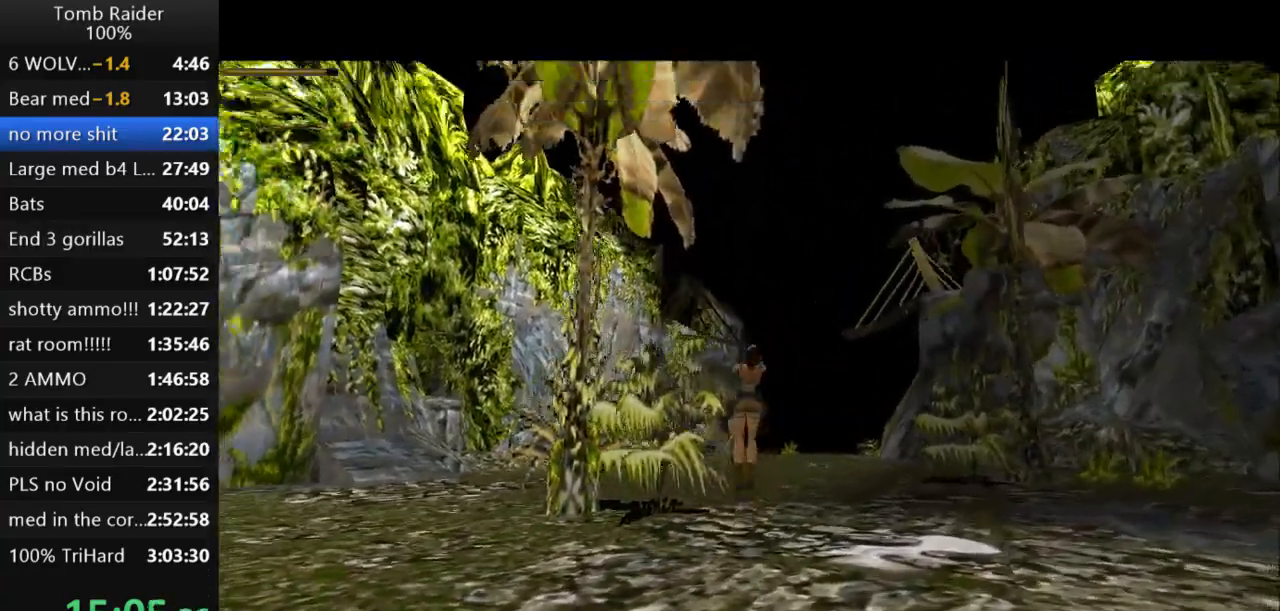
{"keys": ["action2"], "events": [[200, "jump", "up"], [433, "down", "up"]]}
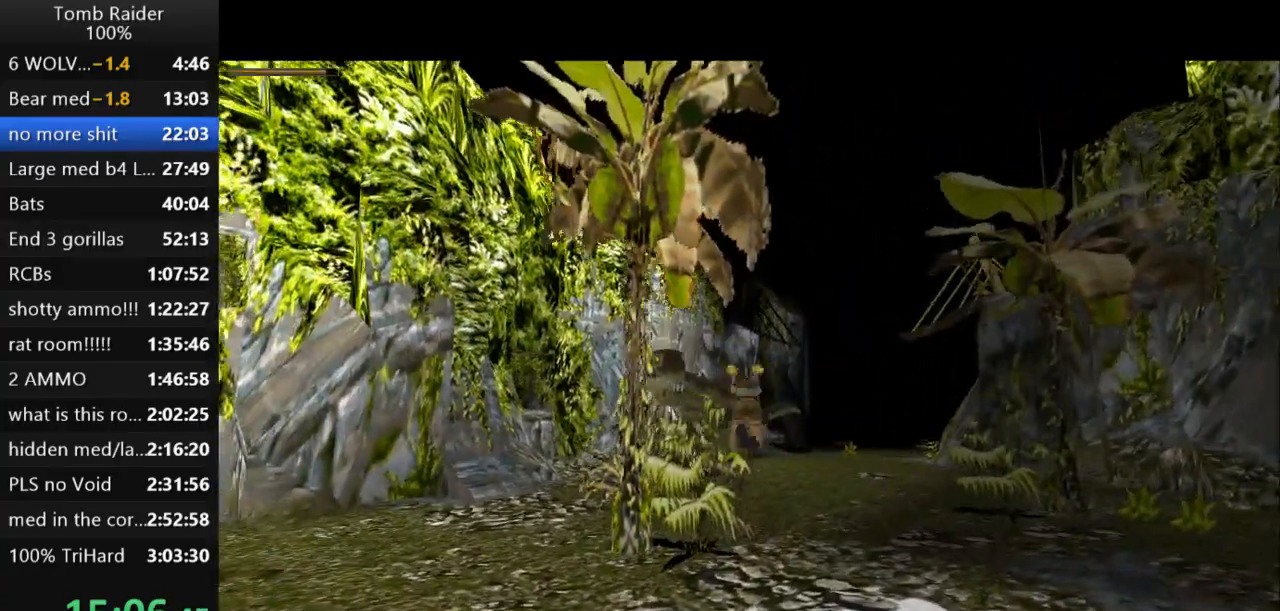
{"keys": ["action2"], "events": []}
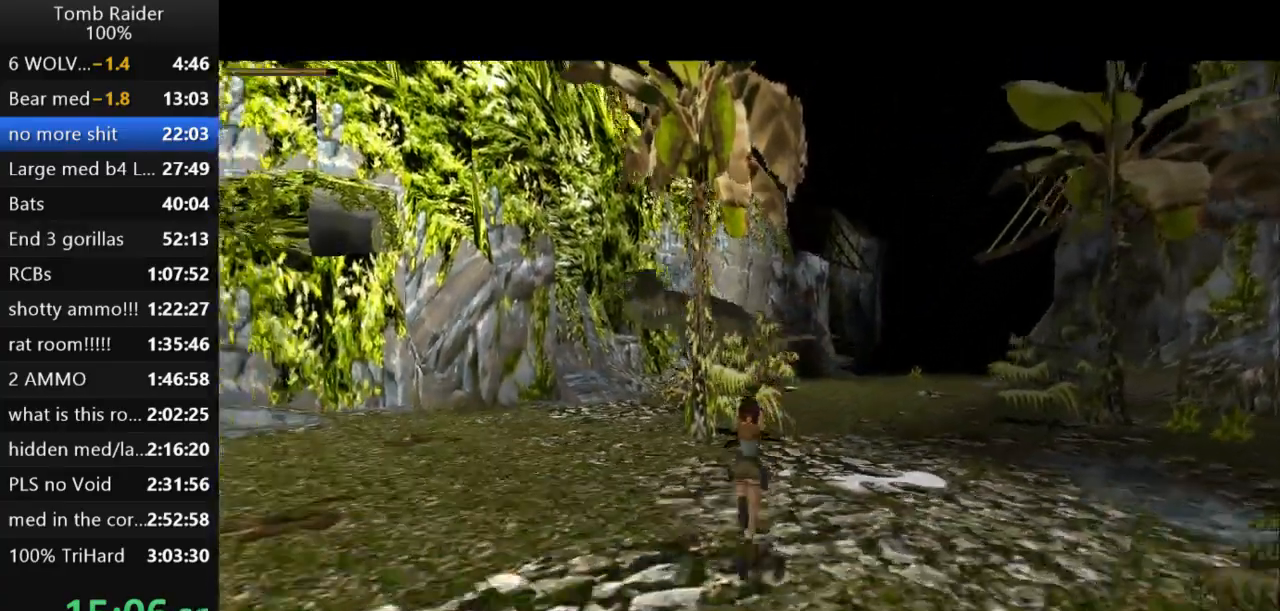
{"keys": ["action2", "right", "up"], "events": [[200, "up", "down"], [267, "right", "down"]]}
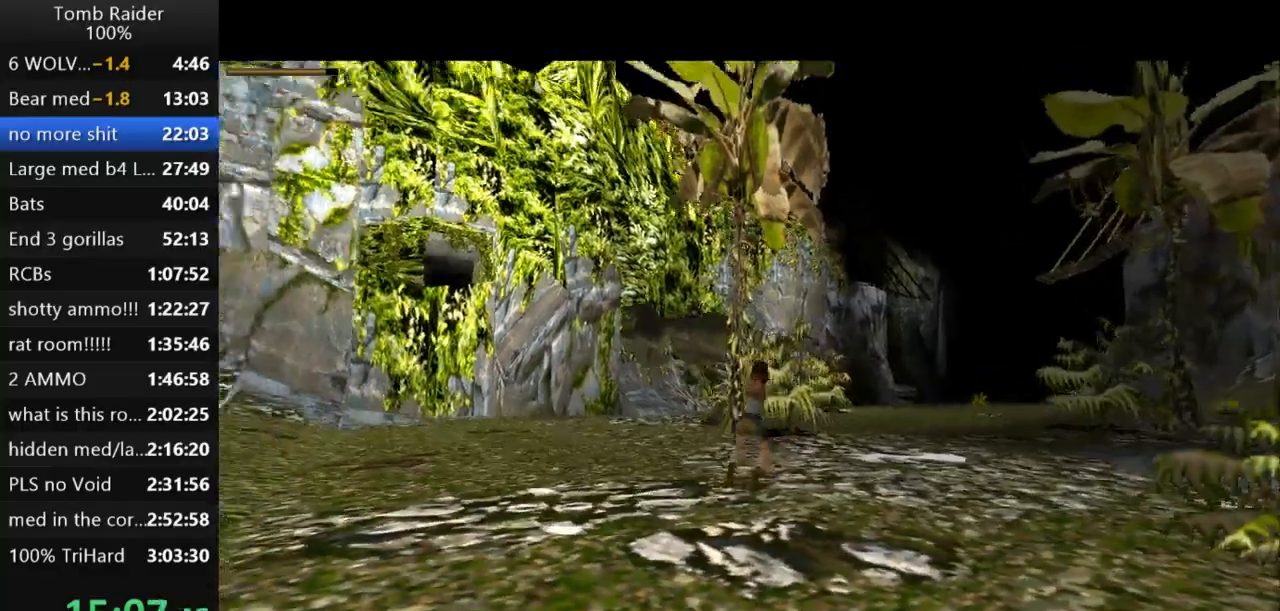
{"keys": ["action2", "up"], "events": [[100, "right", "up"]]}
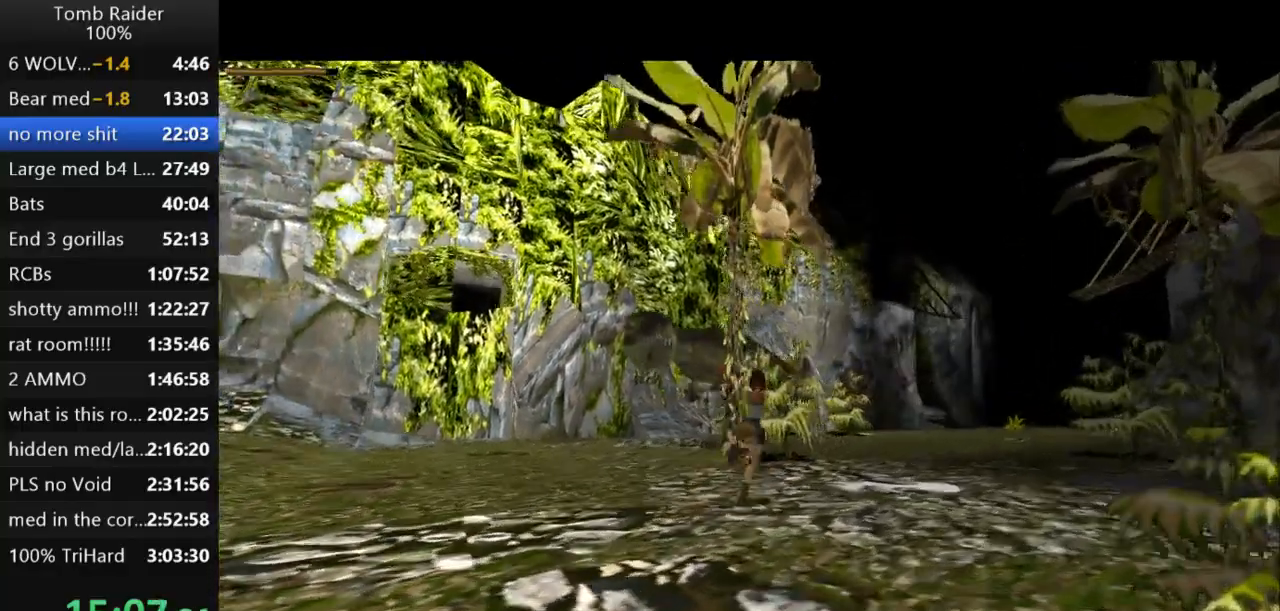
{"keys": ["action2", "jump", "left", "up"], "events": [[67, "jump", "down"], [333, "left", "down"]]}
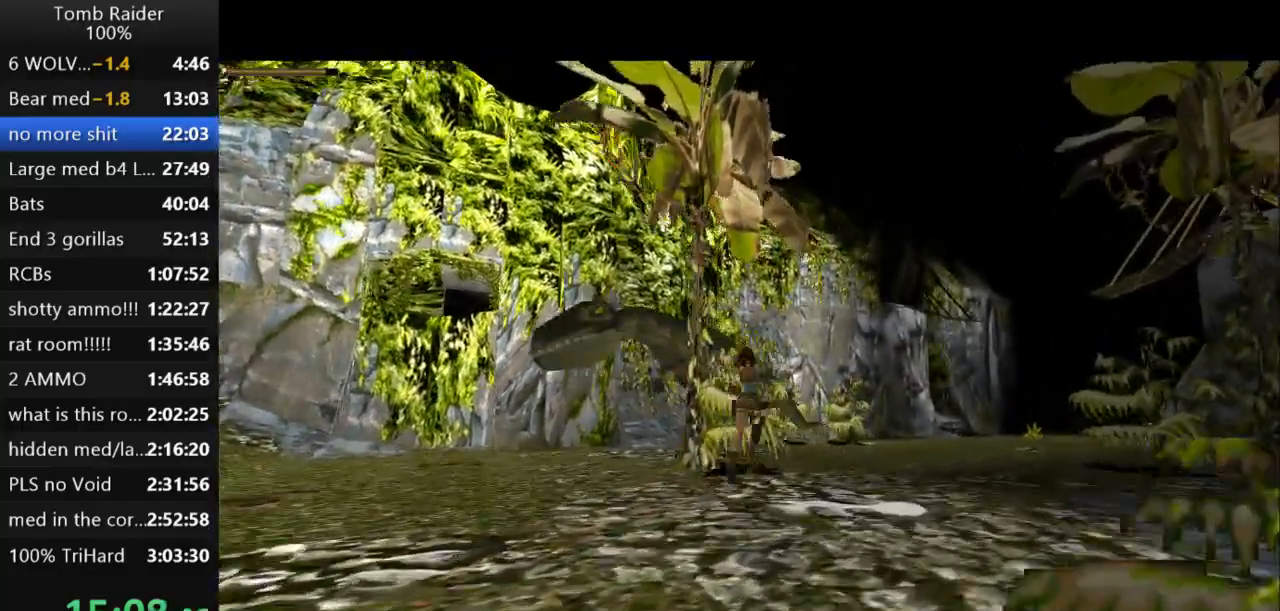
{"keys": ["action2", "jump", "up"], "events": [[233, "left", "up"]]}
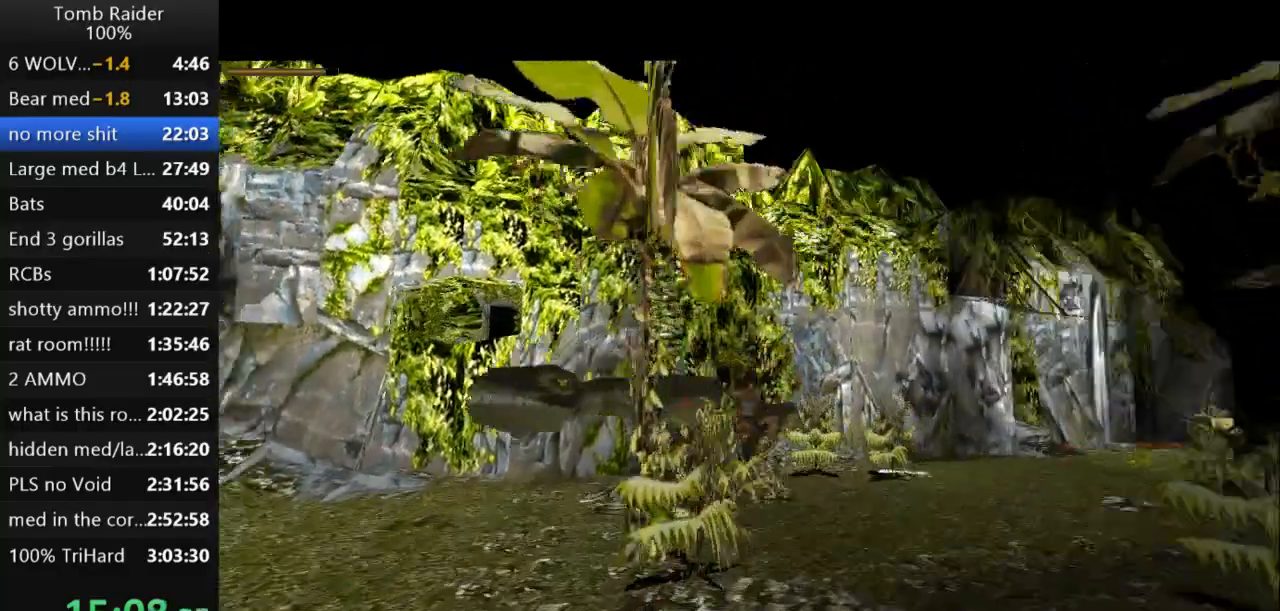
{"keys": ["action2", "jump", "up"], "events": []}
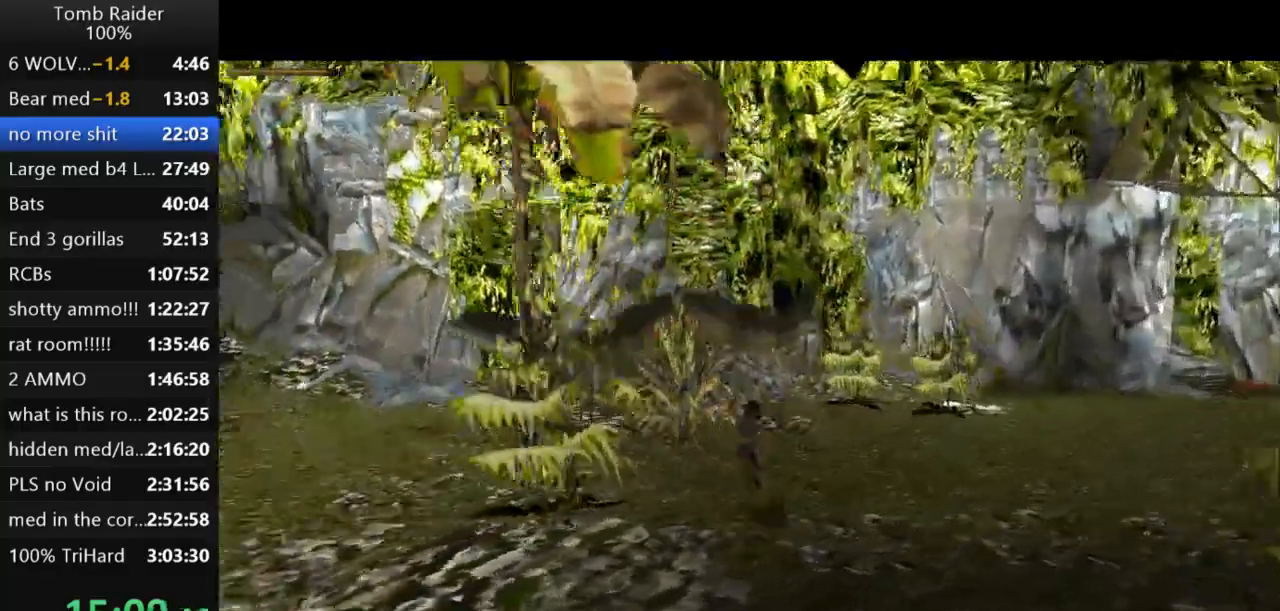
{"keys": ["action2", "jump", "up"], "events": []}
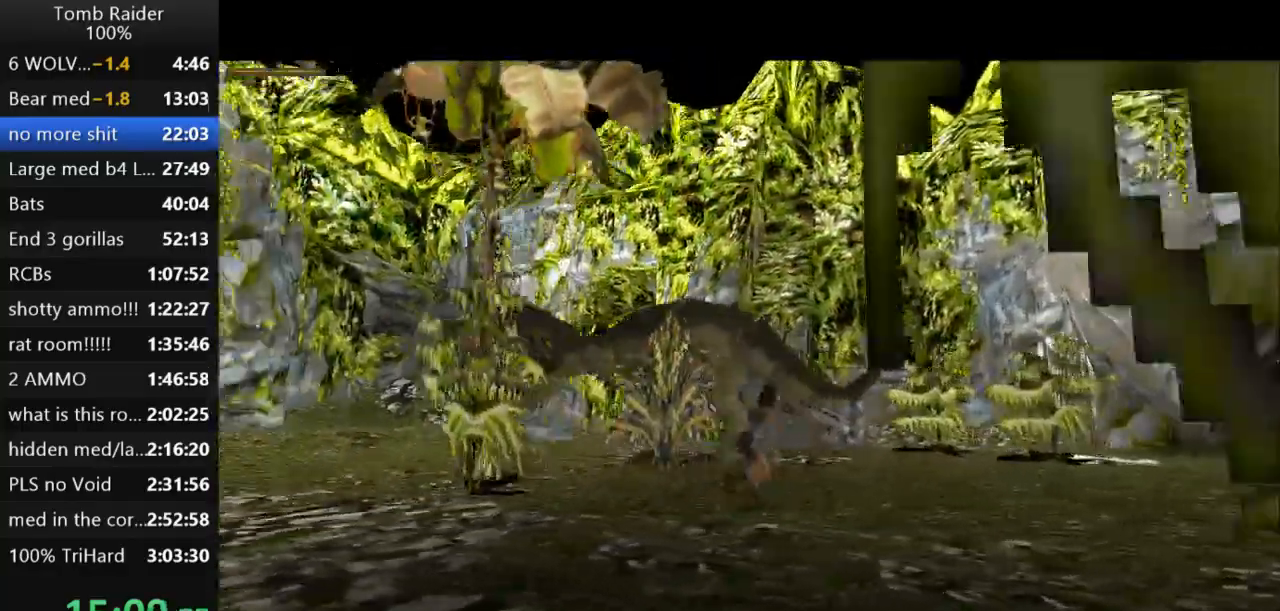
{"keys": ["action2", "jump", "left", "up"], "events": [[400, "left", "down"]]}
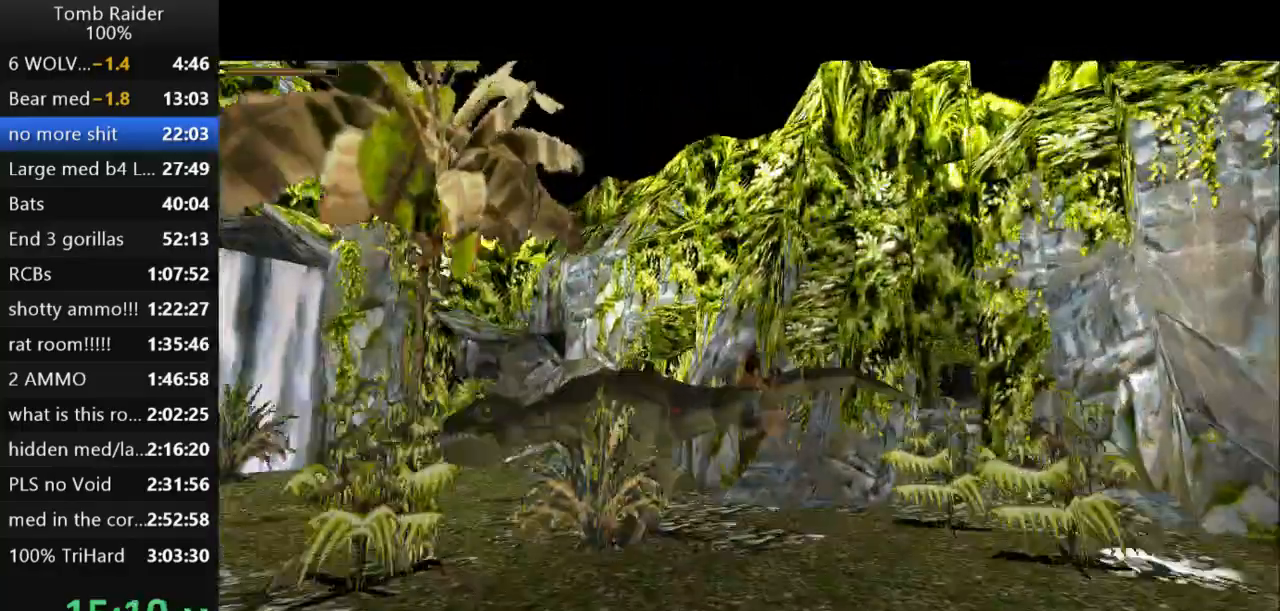
{"keys": ["action2", "jump", "up"], "events": [[100, "left", "up"]]}
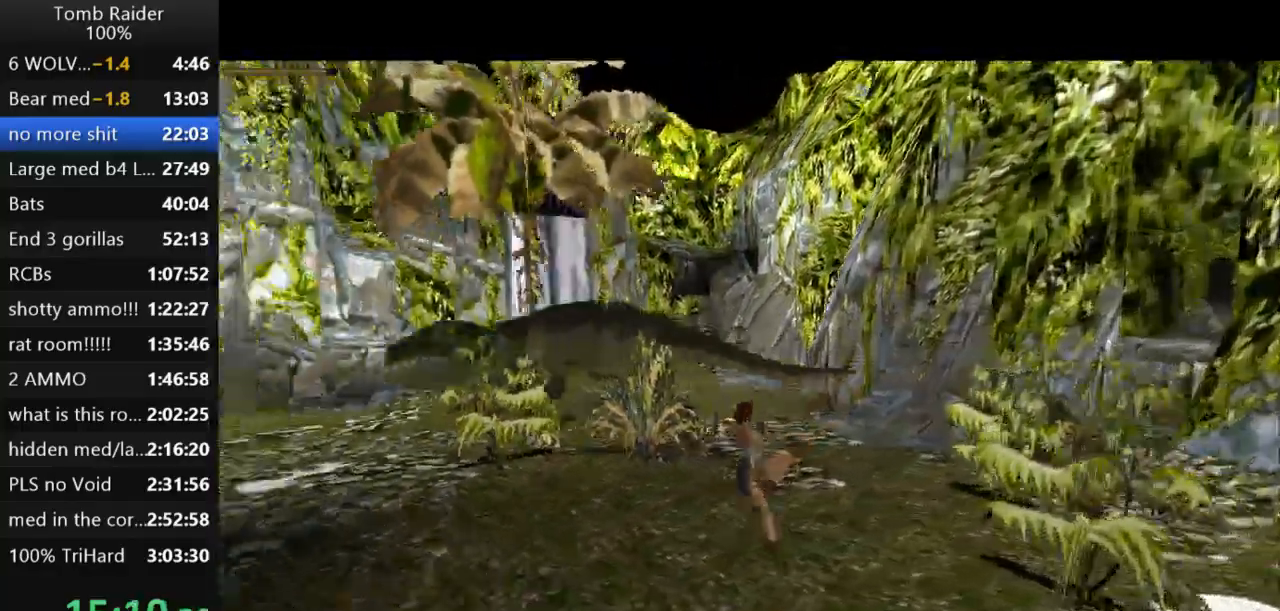
{"keys": ["action2", "jump", "up"], "events": [[333, "right", "down"], [367, "right", "up"]]}
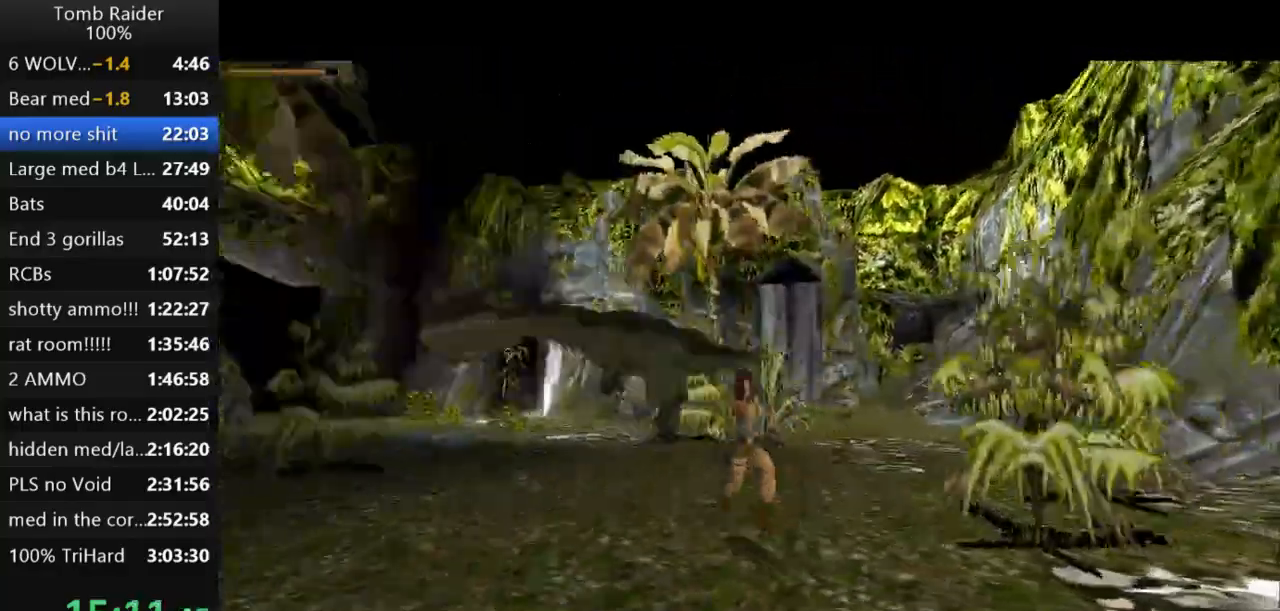
{"keys": ["action2", "jump", "up"], "events": []}
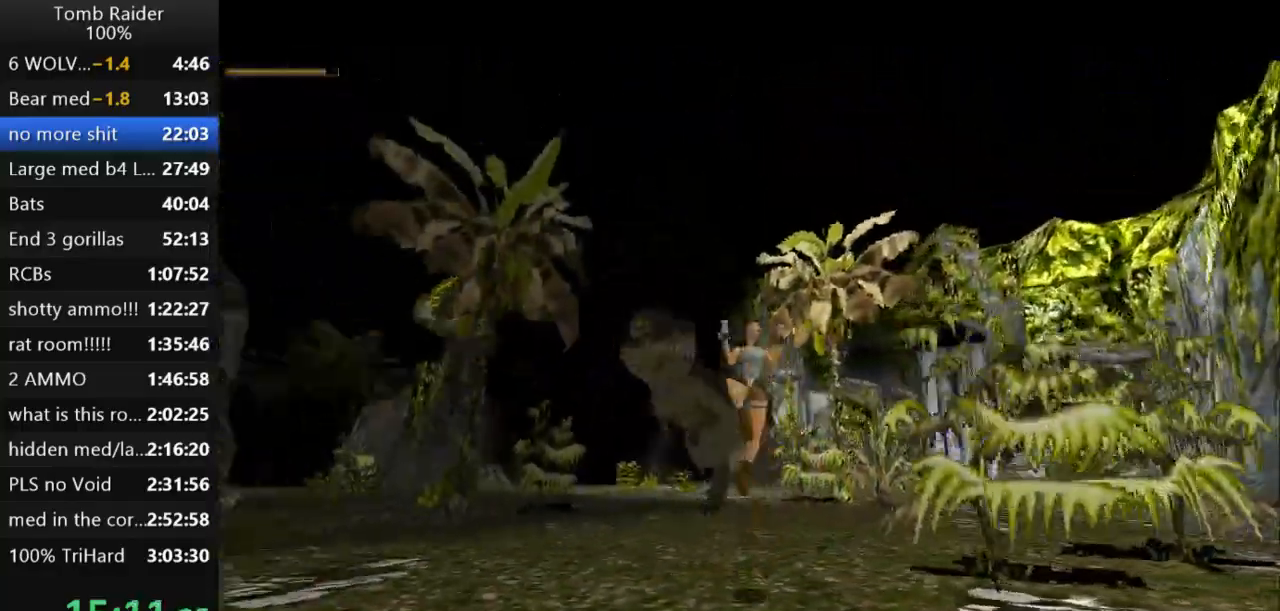
{"keys": ["up"], "events": [[167, "action2", "up"], [200, "jump", "up"], [333, "left", "down"], [500, "left", "up"]]}
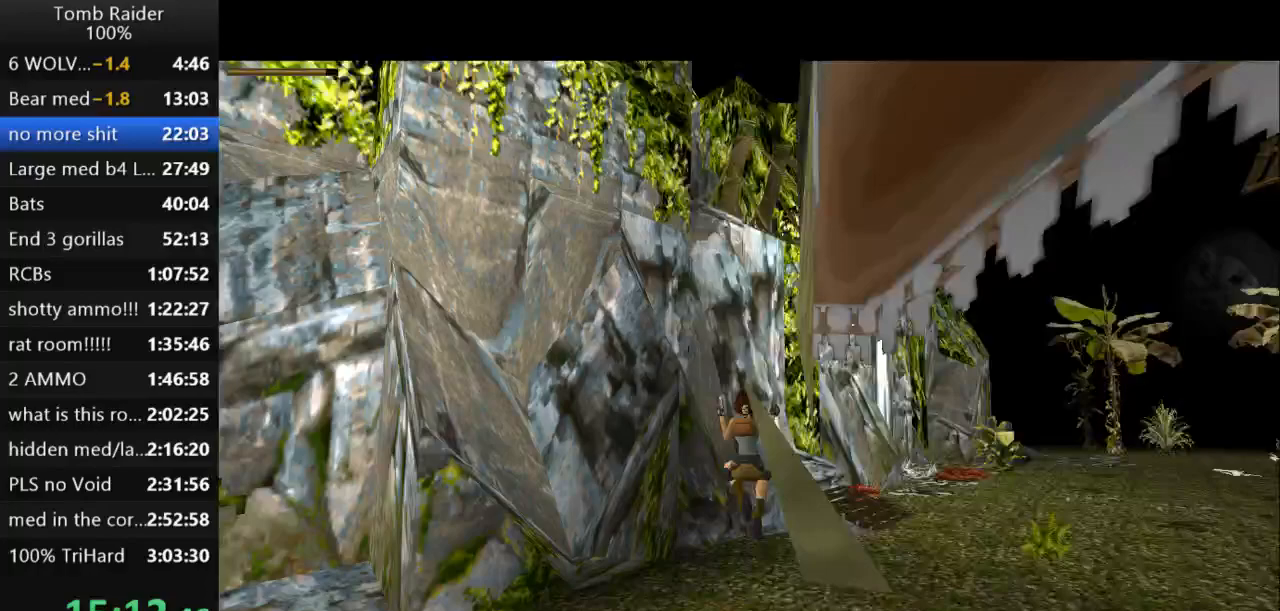
{"keys": ["right", "up"], "events": [[33, "right", "down"]]}
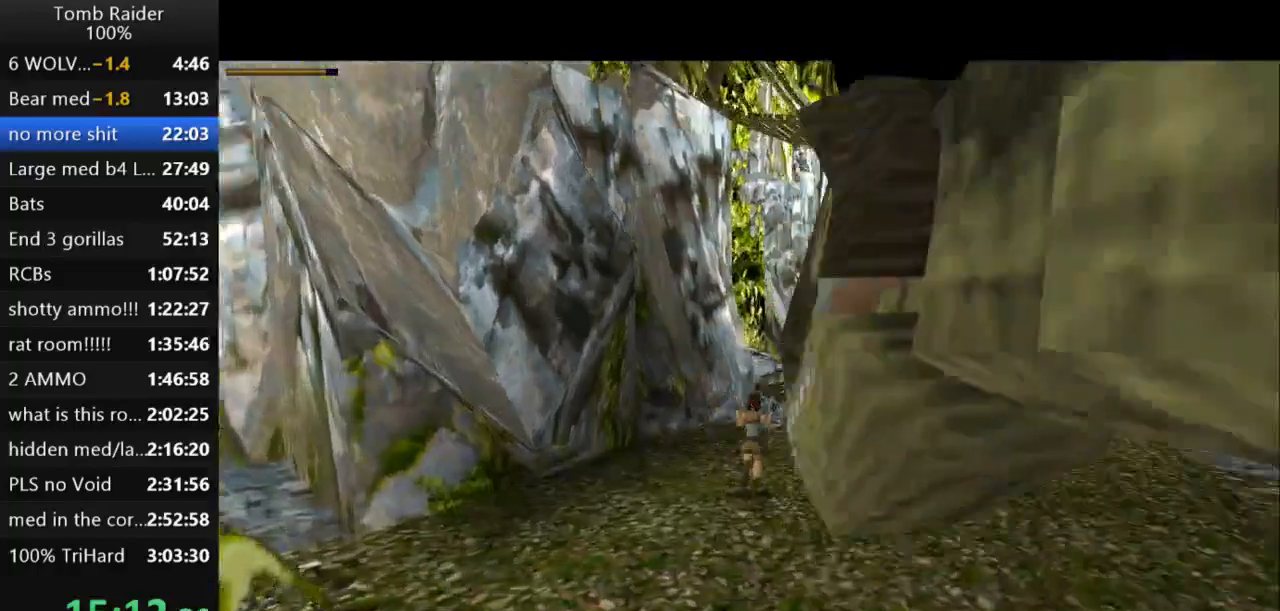
{"keys": ["left", "up"], "events": [[133, "right", "up"], [400, "left", "down"]]}
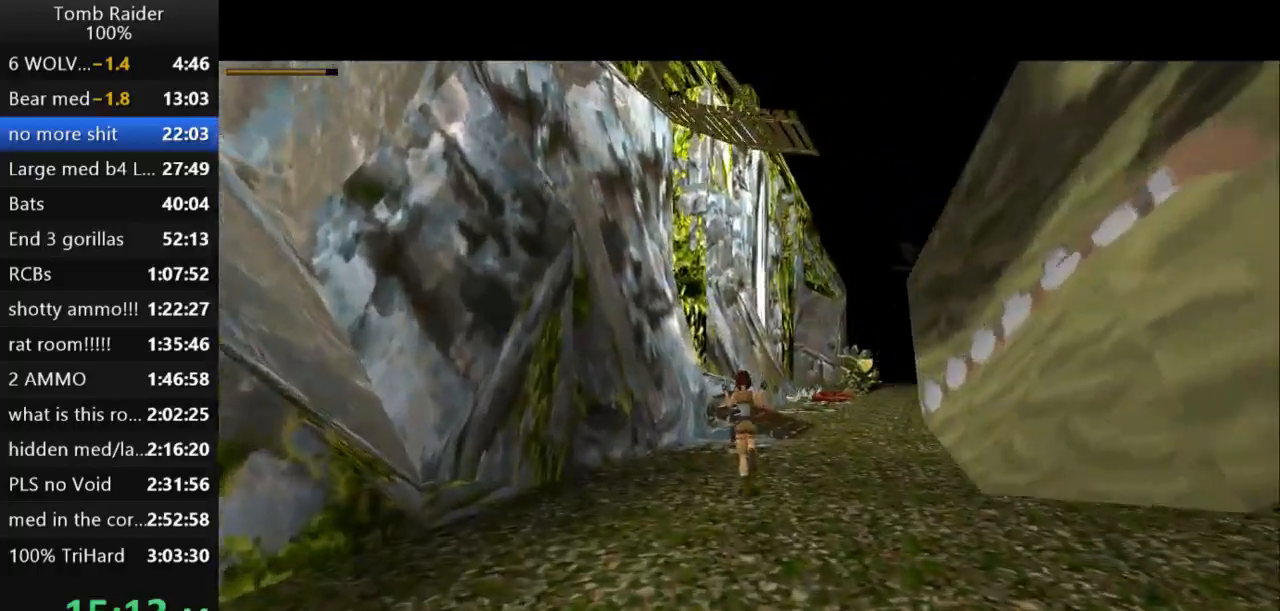
{"keys": ["jump", "up"], "events": [[67, "left", "up"], [200, "left", "down"], [333, "left", "up"], [367, "jump", "down"]]}
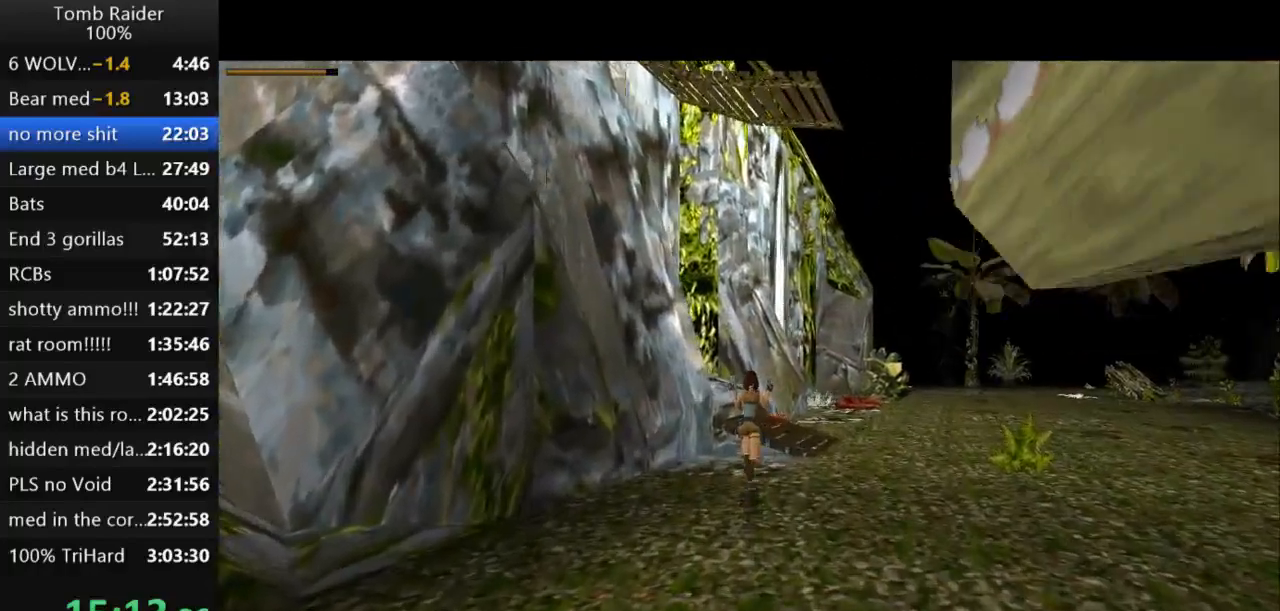
{"keys": ["left"], "events": [[133, "left", "down"], [467, "jump", "up"], [500, "up", "up"]]}
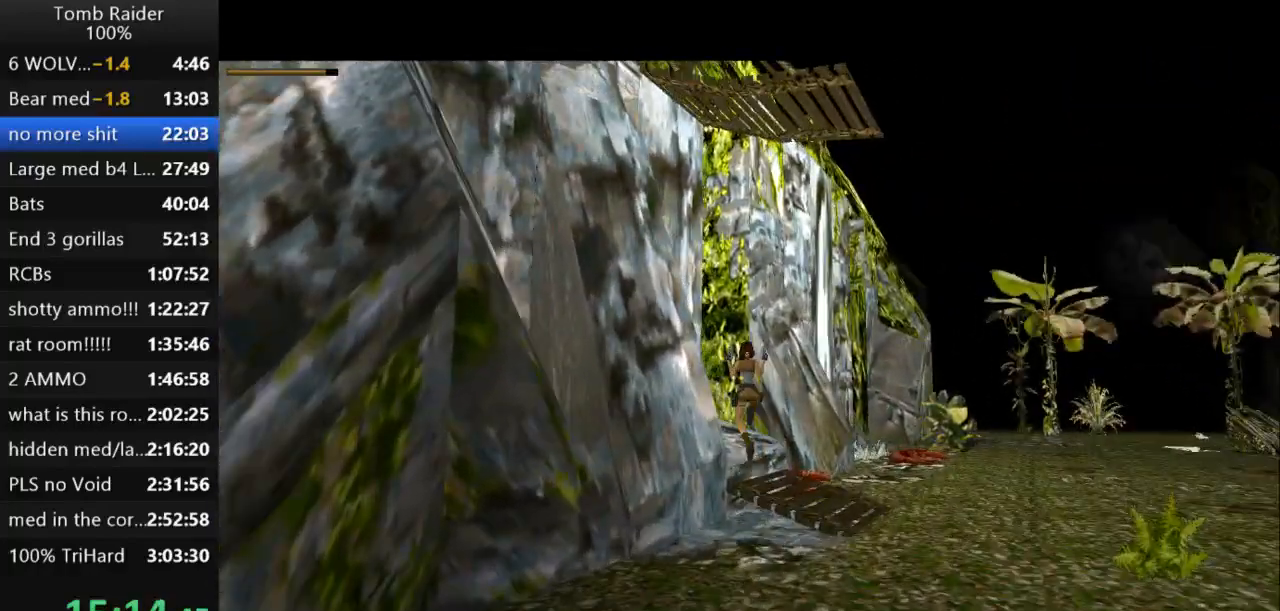
{"keys": ["left"], "events": [[300, "left", "up"], [500, "left", "down"]]}
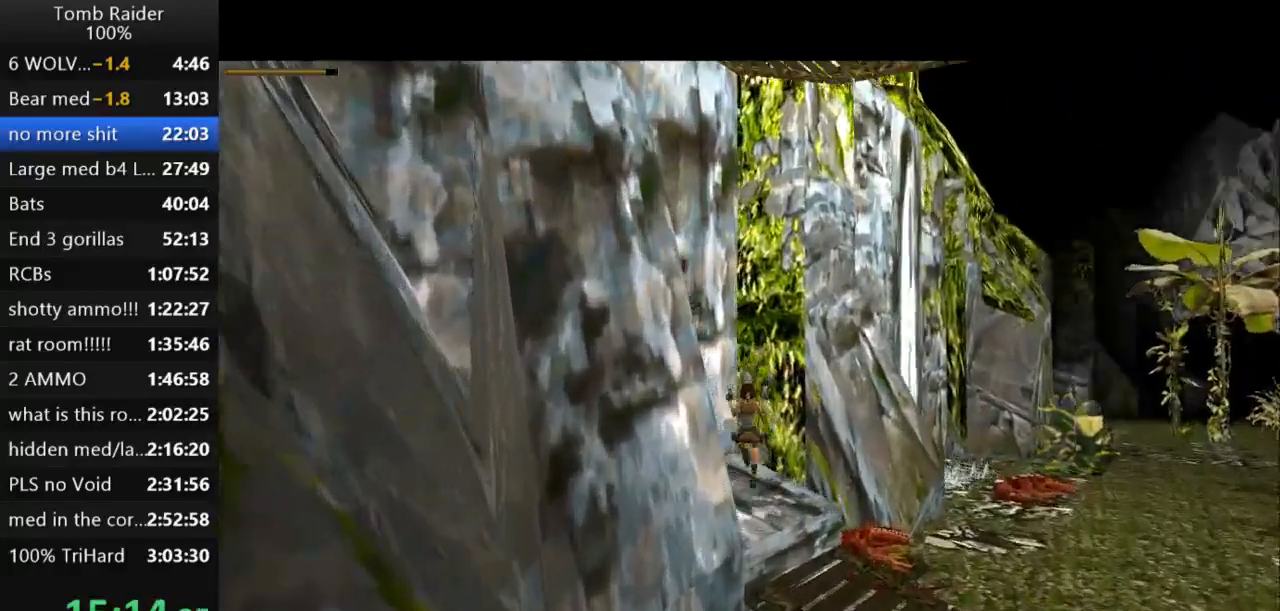
{"keys": ["left"], "events": []}
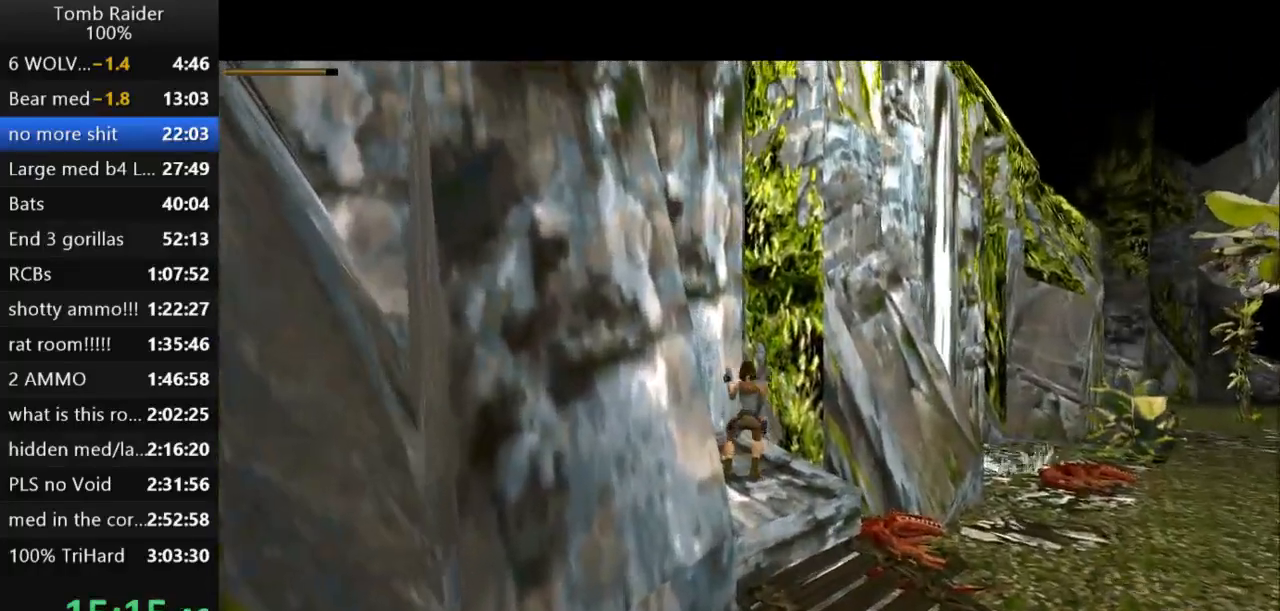
{"keys": ["left"], "events": []}
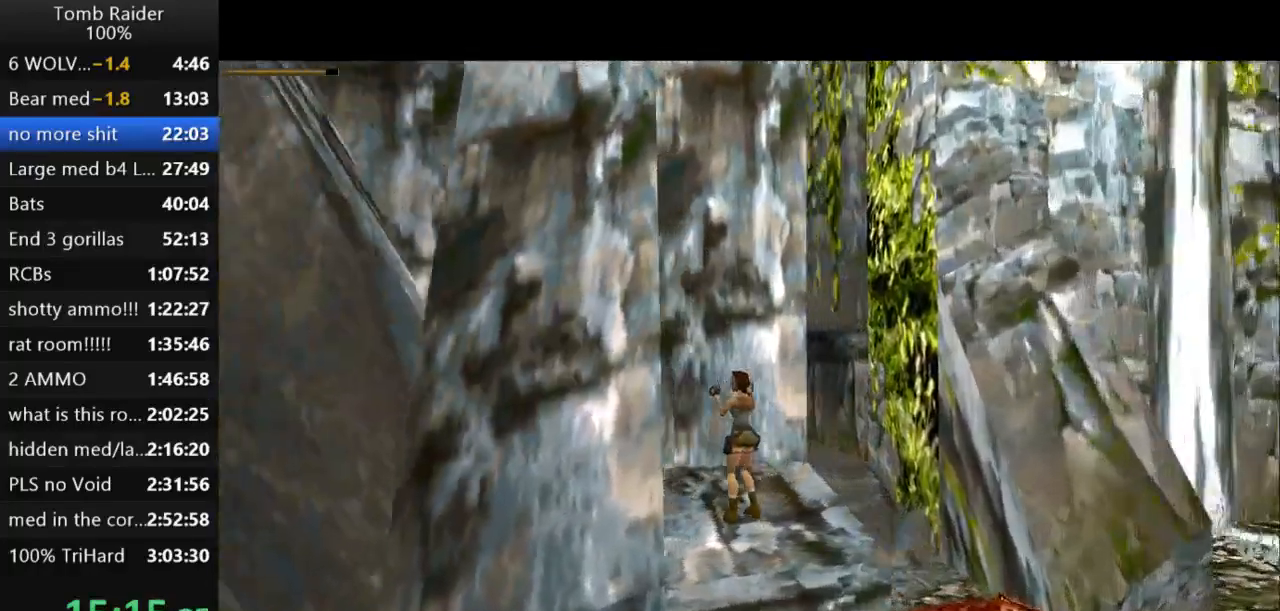
{"keys": ["action2", "left"], "events": [[200, "action2", "down"]]}
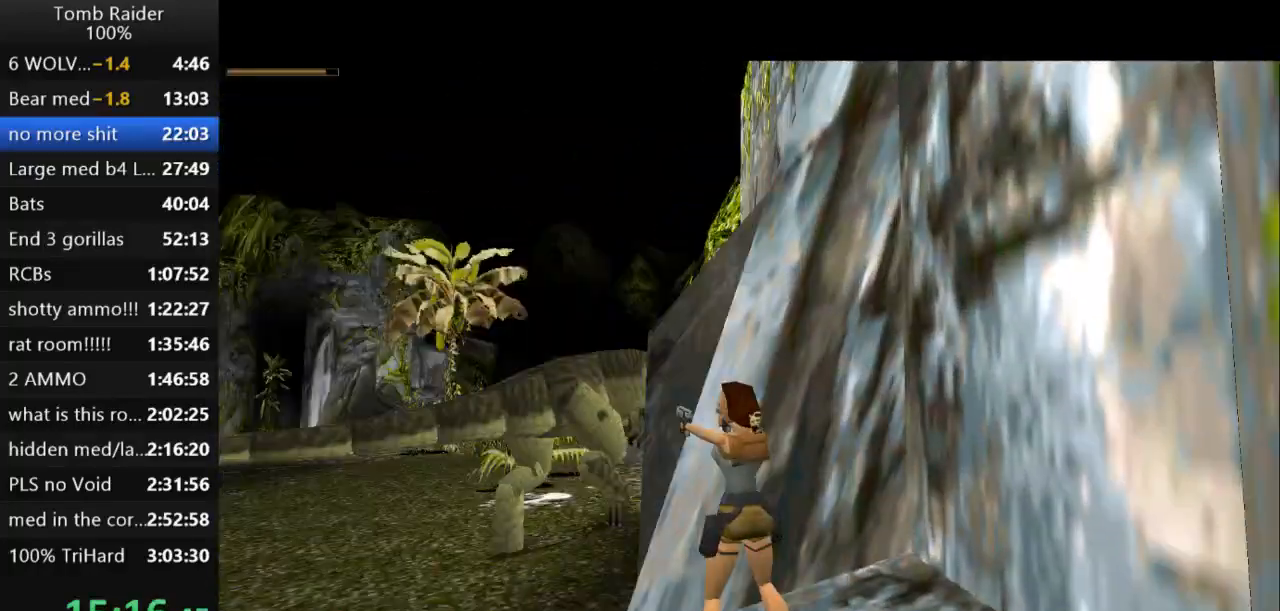
{"keys": ["action2"], "events": [[100, "left", "up"]]}
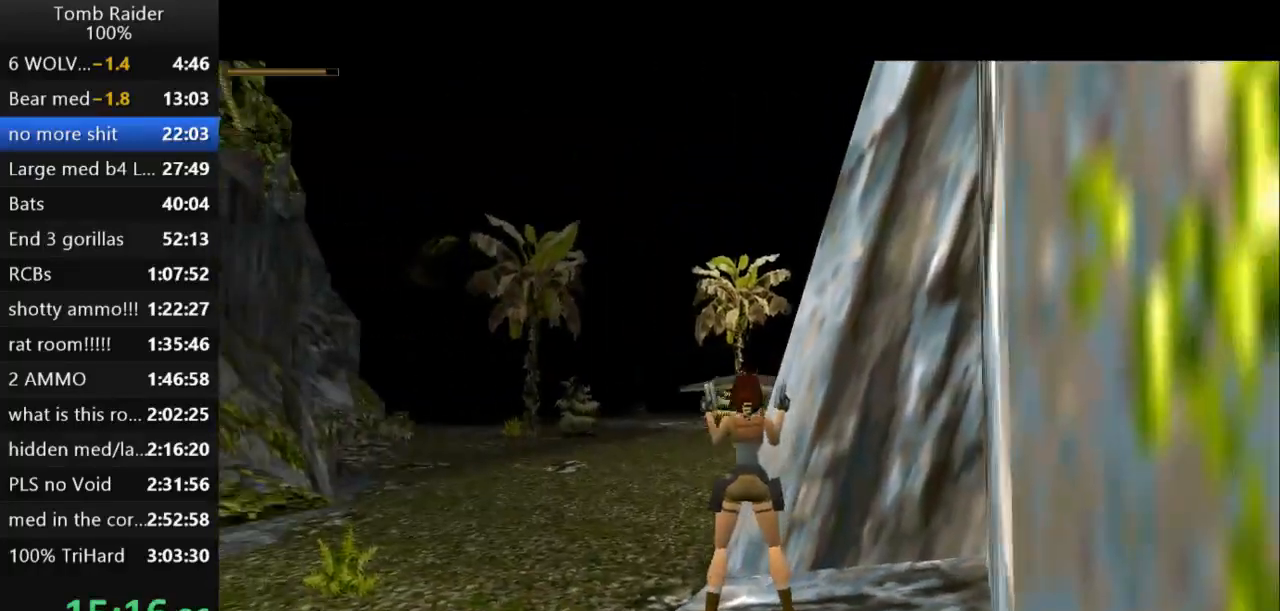
{"keys": ["action2", "lstep"], "events": [[100, "right", "down"], [267, "right", "up"], [500, "lstep", "down"]]}
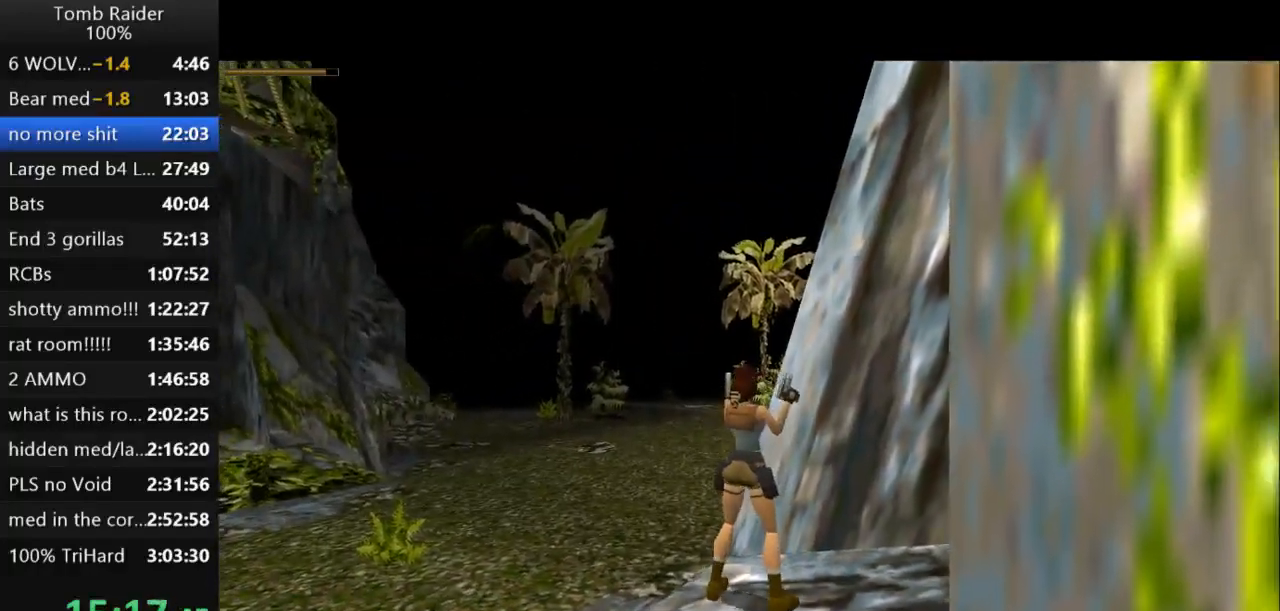
{"keys": ["action2", "left", "lstep"], "events": [[233, "left", "down"]]}
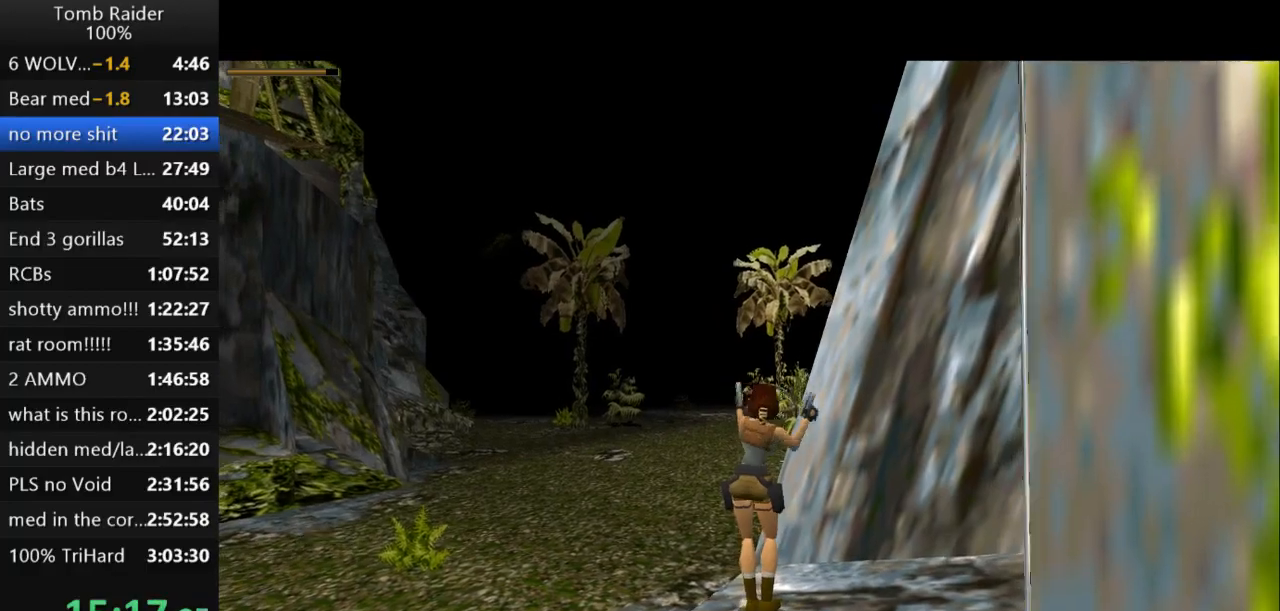
{"keys": ["action2", "lstep"], "events": [[267, "left", "up"]]}
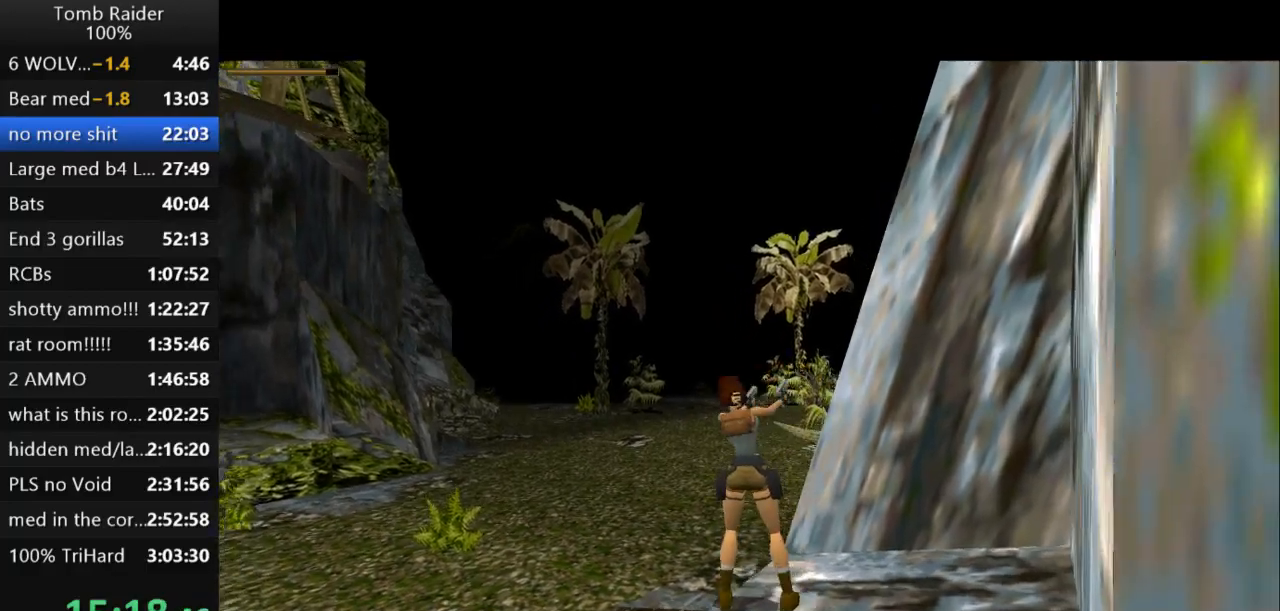
{"keys": ["right"], "events": [[100, "lstep", "up"], [433, "action2", "up"], [433, "right", "down"]]}
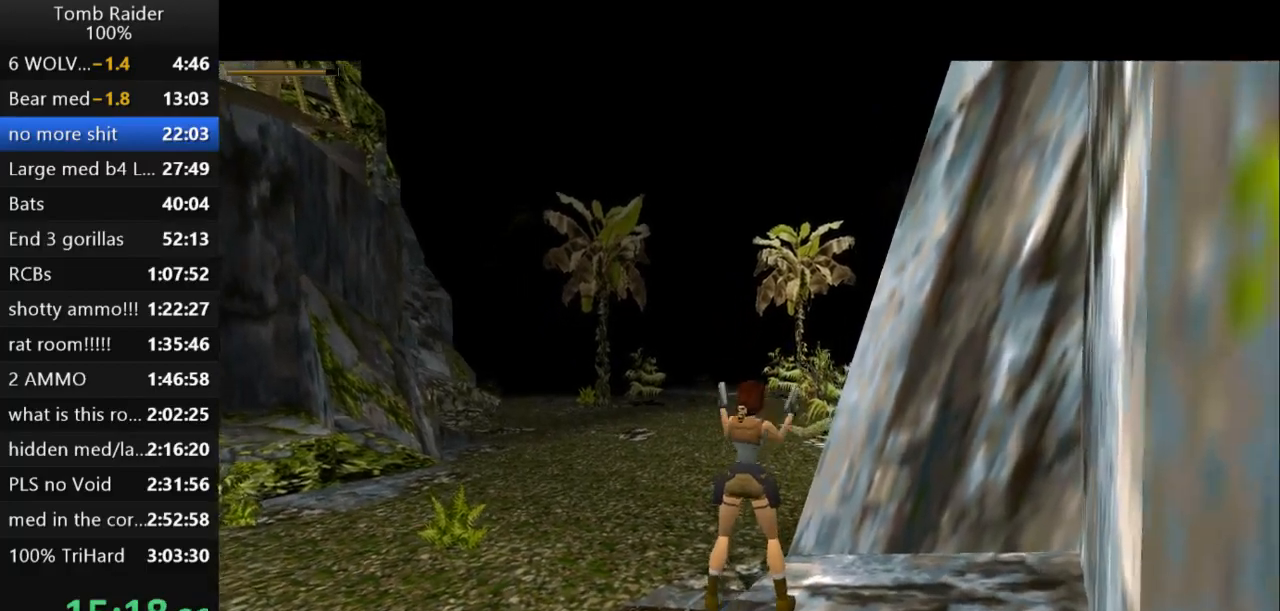
{"keys": ["left", "up"], "events": [[400, "right", "up"], [467, "up", "down"], [500, "left", "down"]]}
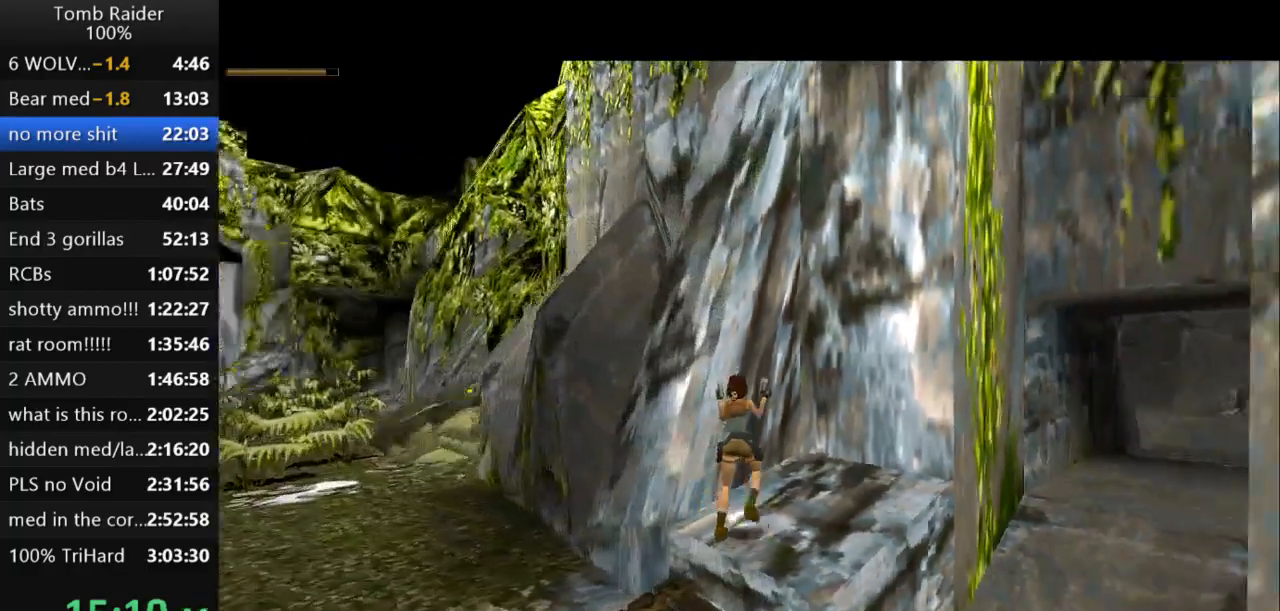
{"keys": ["up"], "events": [[300, "left", "up"], [400, "right", "down"], [500, "right", "up"]]}